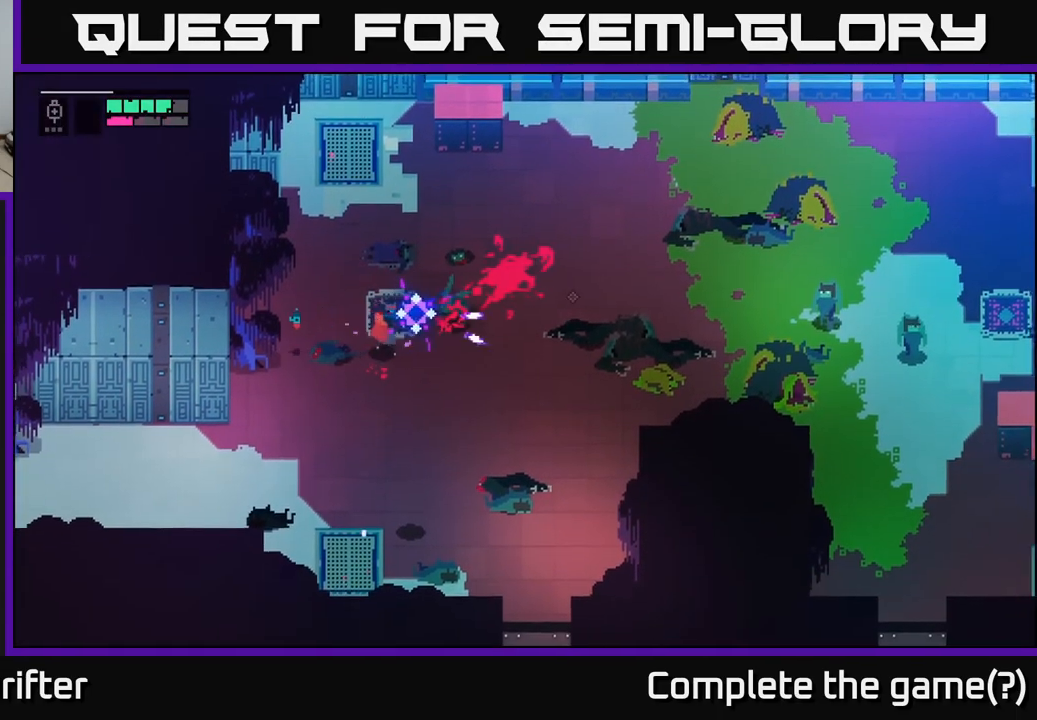
Gameplay with a controller (Xbox layout); each line is a JSON object with the inputs held at the frame after it. "events" lists button and stick changes between this image and that frame as [ms after this image, input, new state], when the widget could be followed in between.
{"buttons": [], "left_stick": "center", "right_stick": "center", "events": [[267, "L2", "up"], [283, "left_stick", "center"]]}
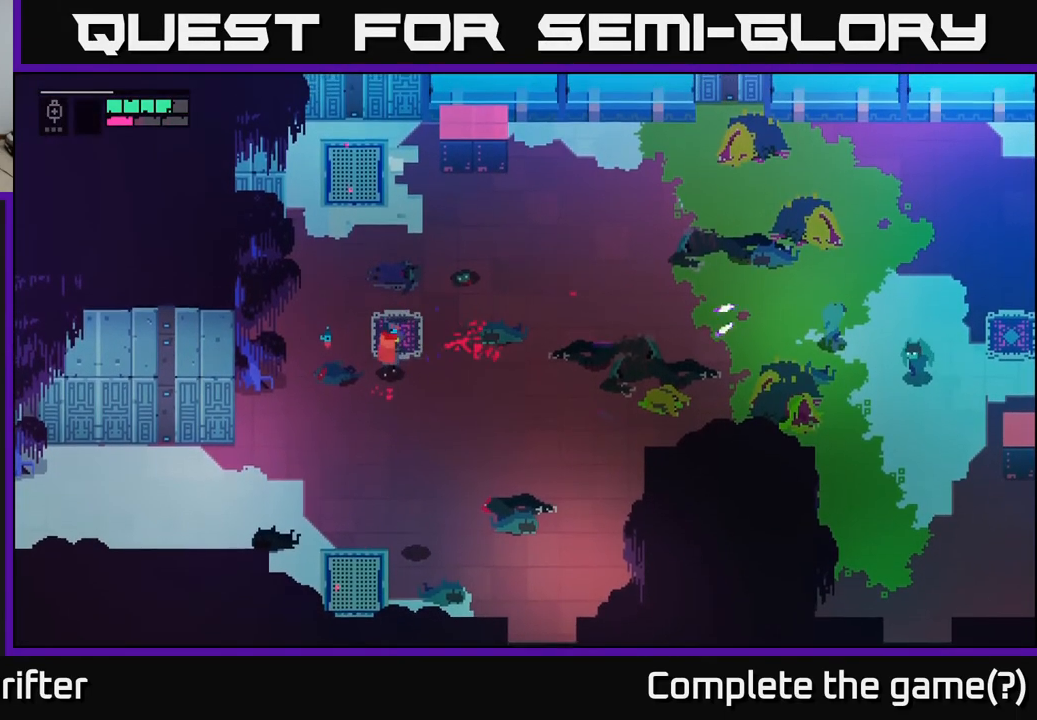
{"buttons": [], "left_stick": "right", "right_stick": "center", "events": [[50, "left_stick", "right"]]}
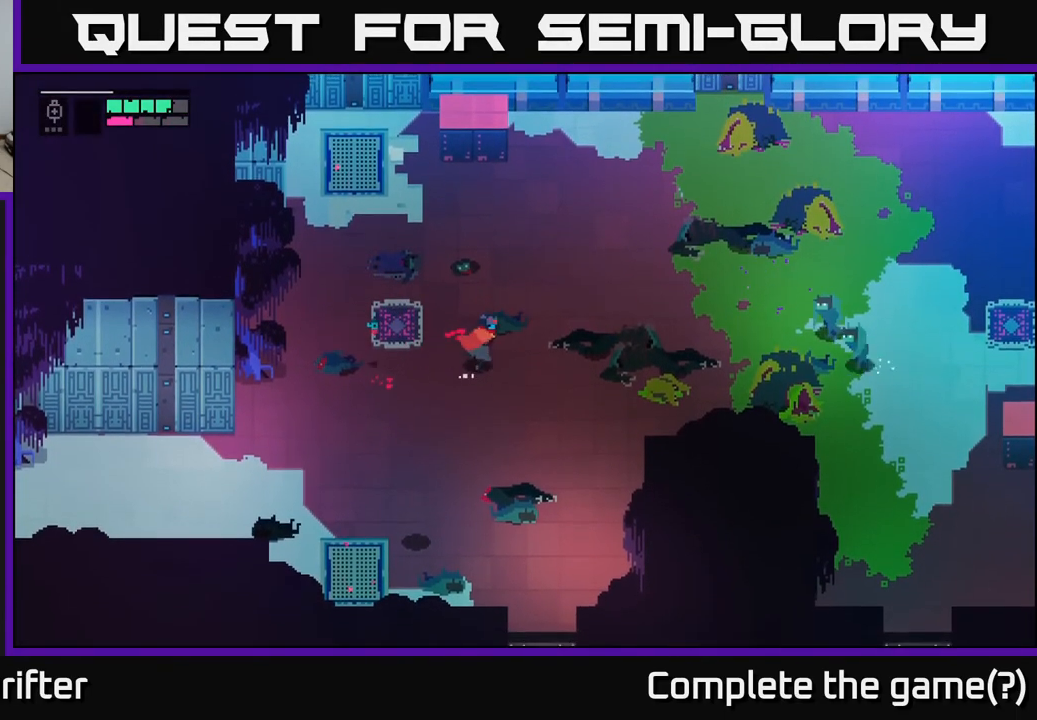
{"buttons": ["L2", "R2"], "left_stick": "right", "right_stick": "center", "events": [[417, "L2", "down"], [483, "R2", "down"]]}
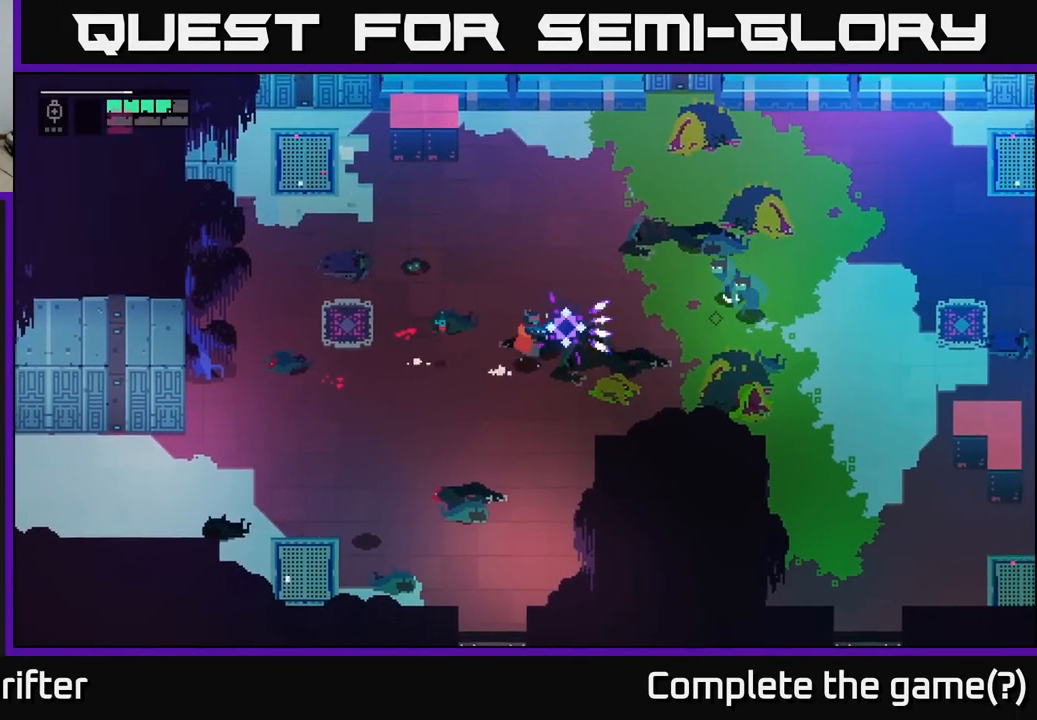
{"buttons": [], "left_stick": "left", "right_stick": "center", "events": [[50, "R2", "up"], [200, "L2", "up"], [250, "left_stick", "left"]]}
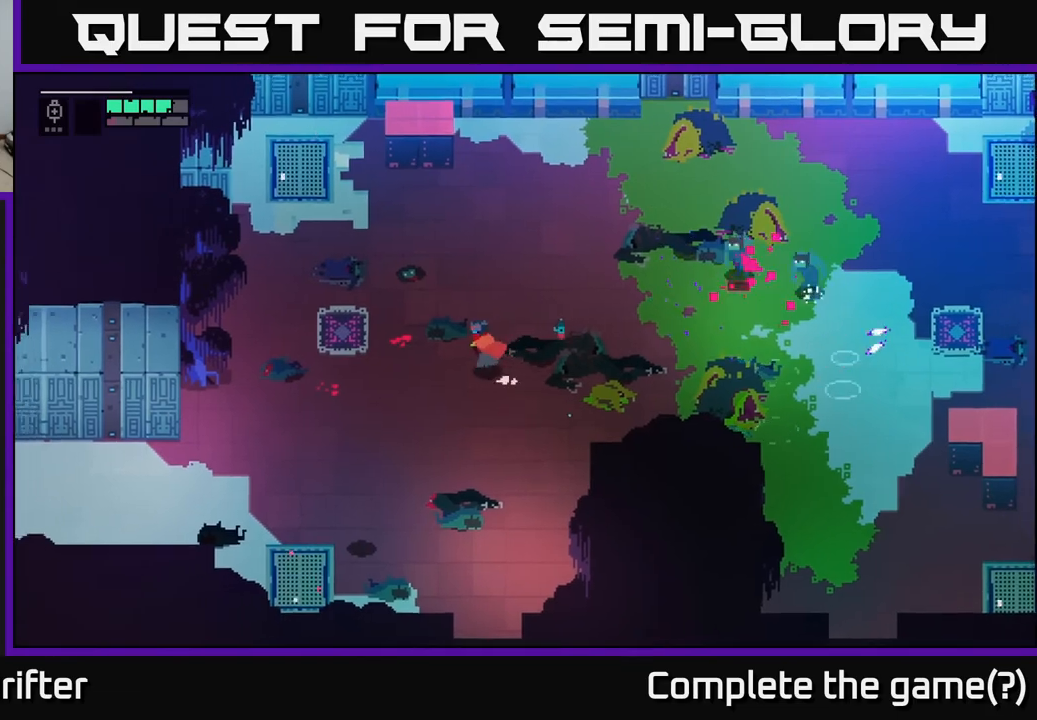
{"buttons": [], "left_stick": "up-right", "right_stick": "center", "events": [[67, "left_stick", "center"], [117, "left_stick", "right"], [500, "left_stick", "up-right"]]}
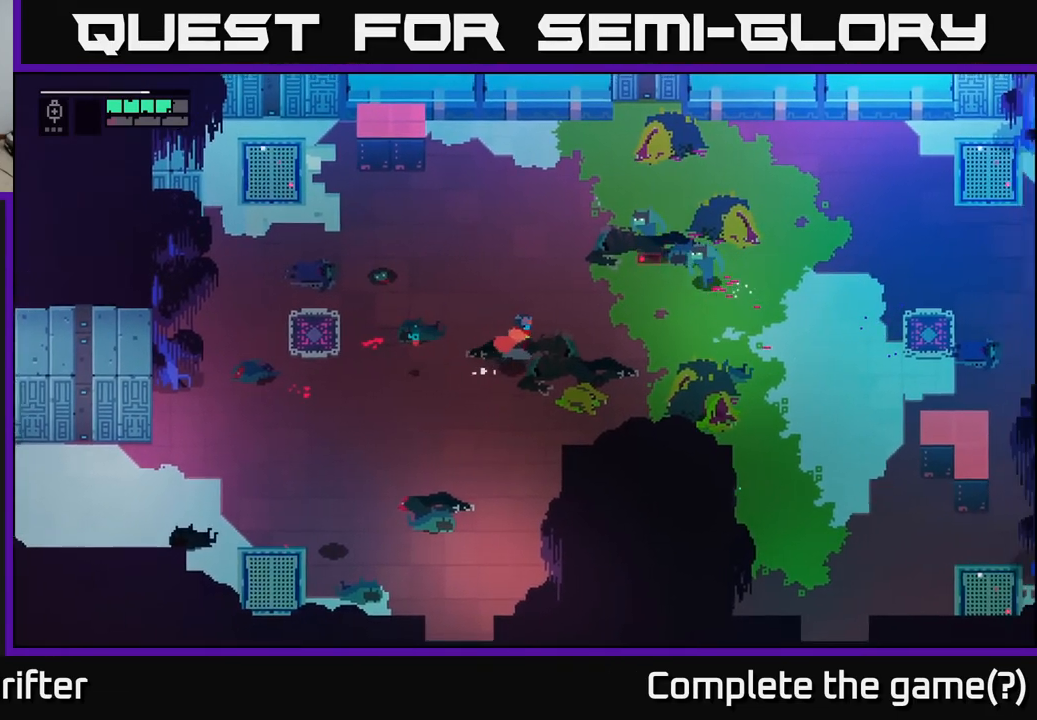
{"buttons": [], "left_stick": "up-right", "right_stick": "center", "events": [[267, "X", "down"], [400, "X", "up"]]}
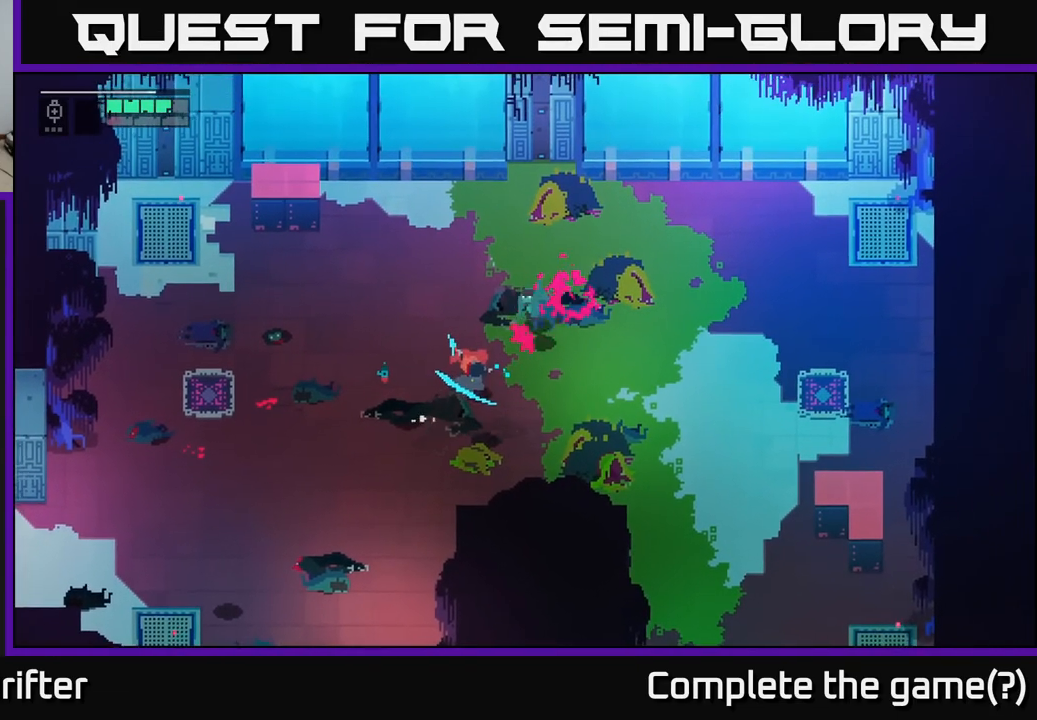
{"buttons": ["X"], "left_stick": "center", "right_stick": "center", "events": [[83, "X", "down"], [233, "X", "up"], [367, "left_stick", "center"], [383, "X", "down"]]}
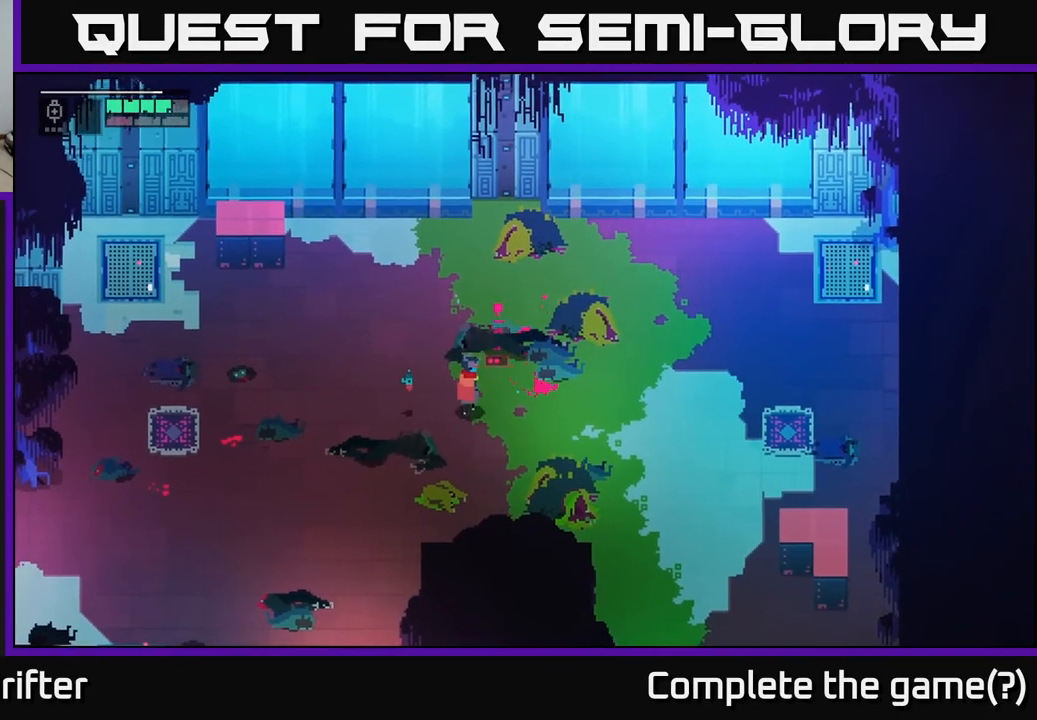
{"buttons": ["X"], "left_stick": "up-right", "right_stick": "center", "events": [[17, "X", "up"], [133, "left_stick", "right"], [150, "X", "down"], [283, "left_stick", "up-right"], [300, "X", "up"], [450, "X", "down"]]}
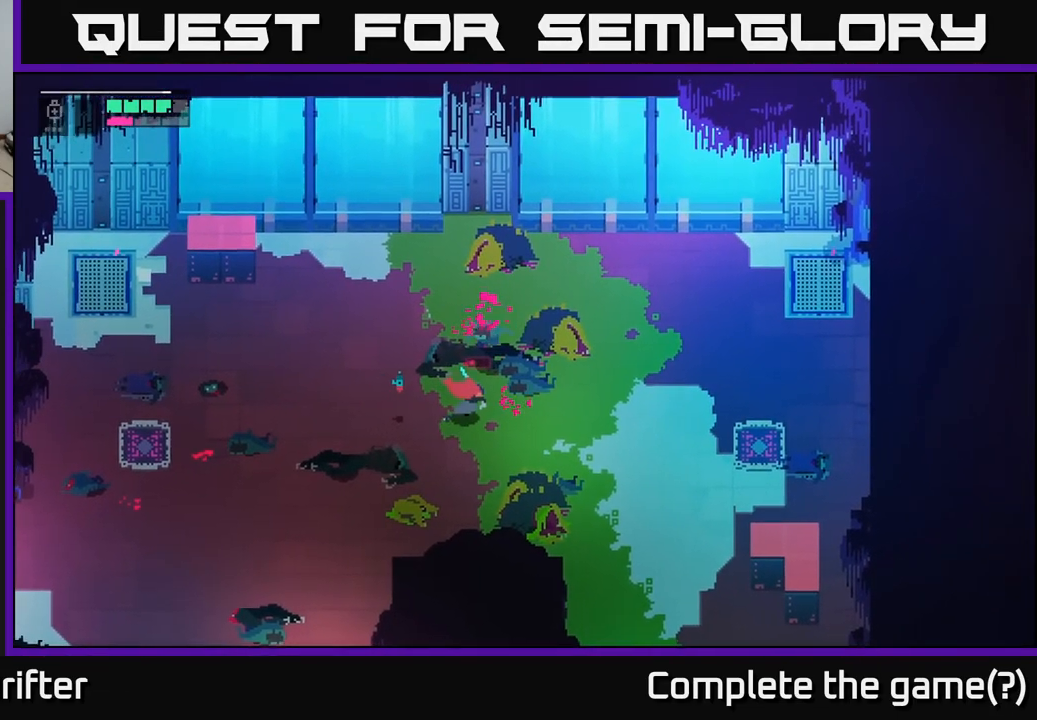
{"buttons": [], "left_stick": "up-right", "right_stick": "center", "events": [[100, "X", "up"], [150, "X", "down"], [283, "X", "up"]]}
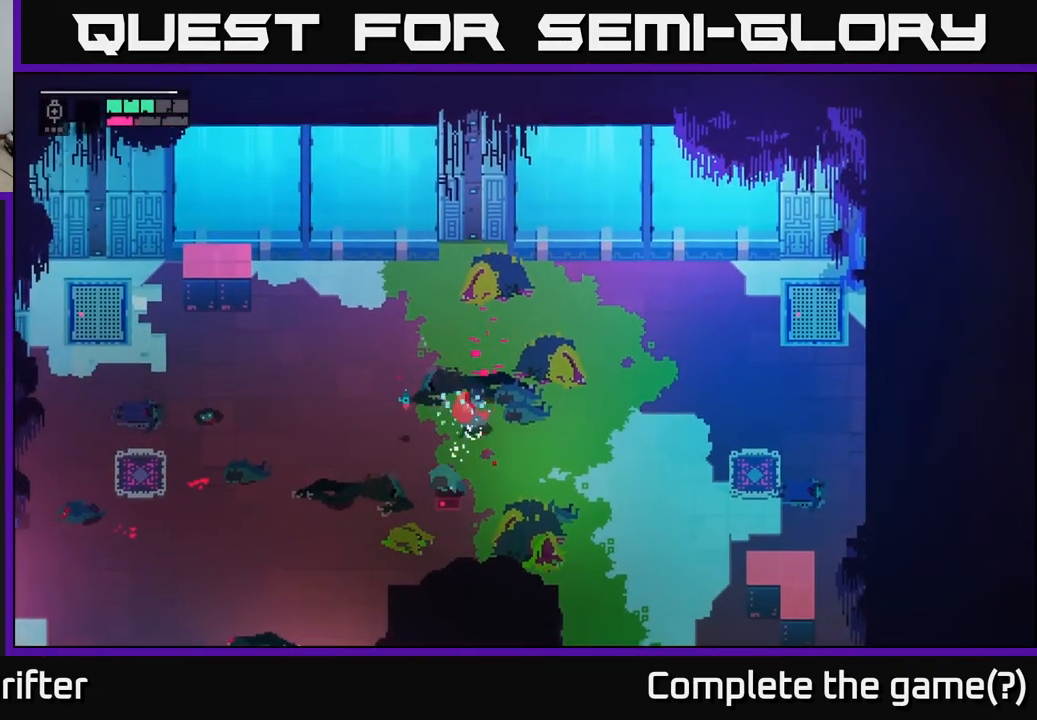
{"buttons": [], "left_stick": "down-left", "right_stick": "center", "events": [[50, "left_stick", "down-left"], [200, "left_stick", "down"], [317, "X", "down"], [450, "left_stick", "down-left"], [483, "X", "up"]]}
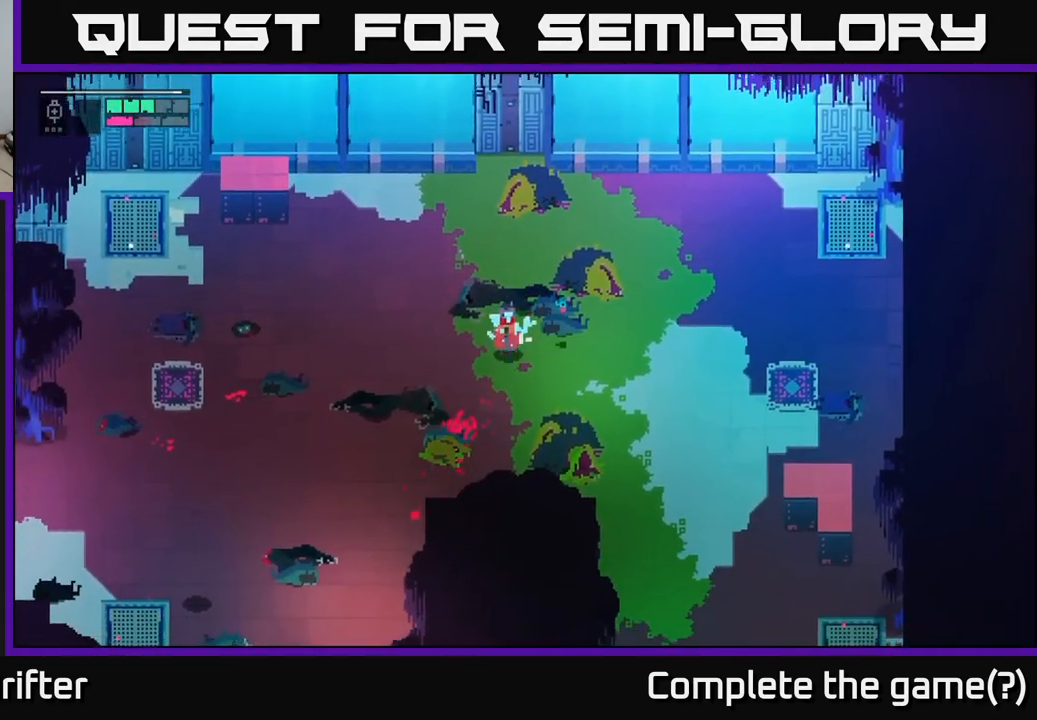
{"buttons": [], "left_stick": "down-left", "right_stick": "center", "events": []}
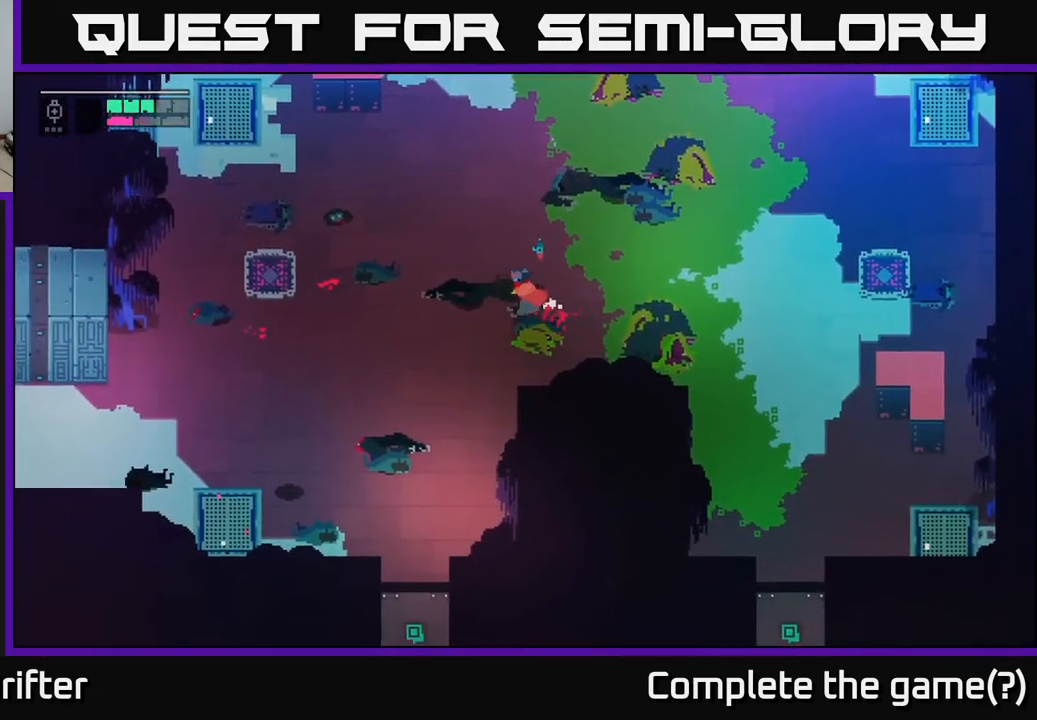
{"buttons": [], "left_stick": "center", "right_stick": "center", "events": [[83, "left_stick", "up-left"], [333, "left_stick", "center"]]}
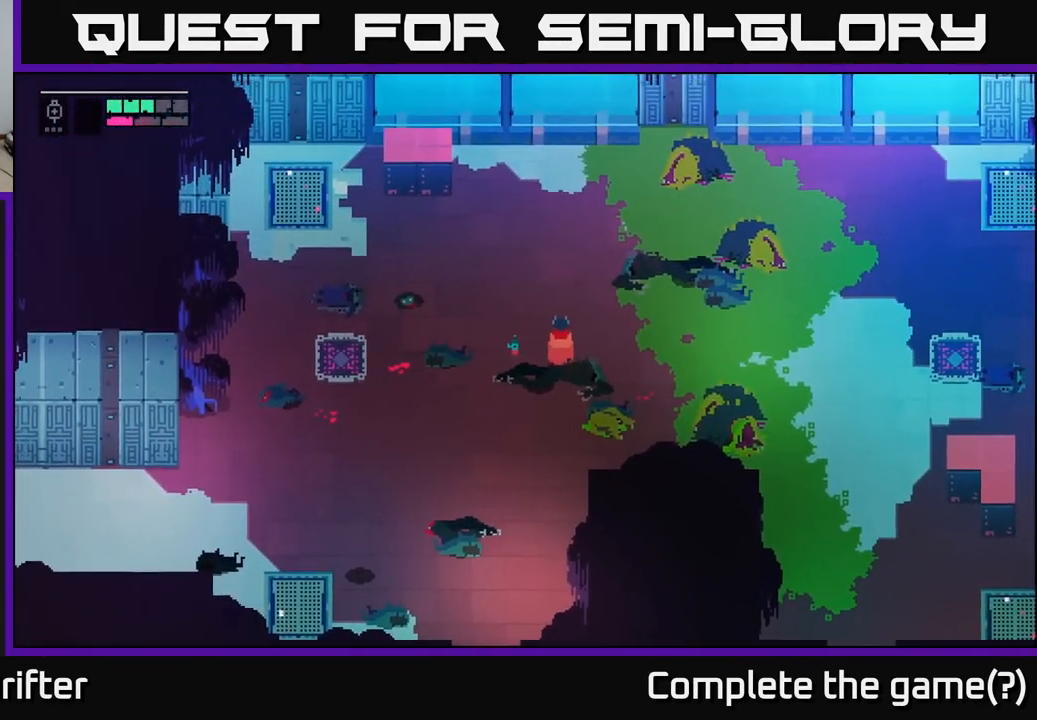
{"buttons": [], "left_stick": "center", "right_stick": "center", "events": [[217, "left_stick", "up"], [450, "left_stick", "center"]]}
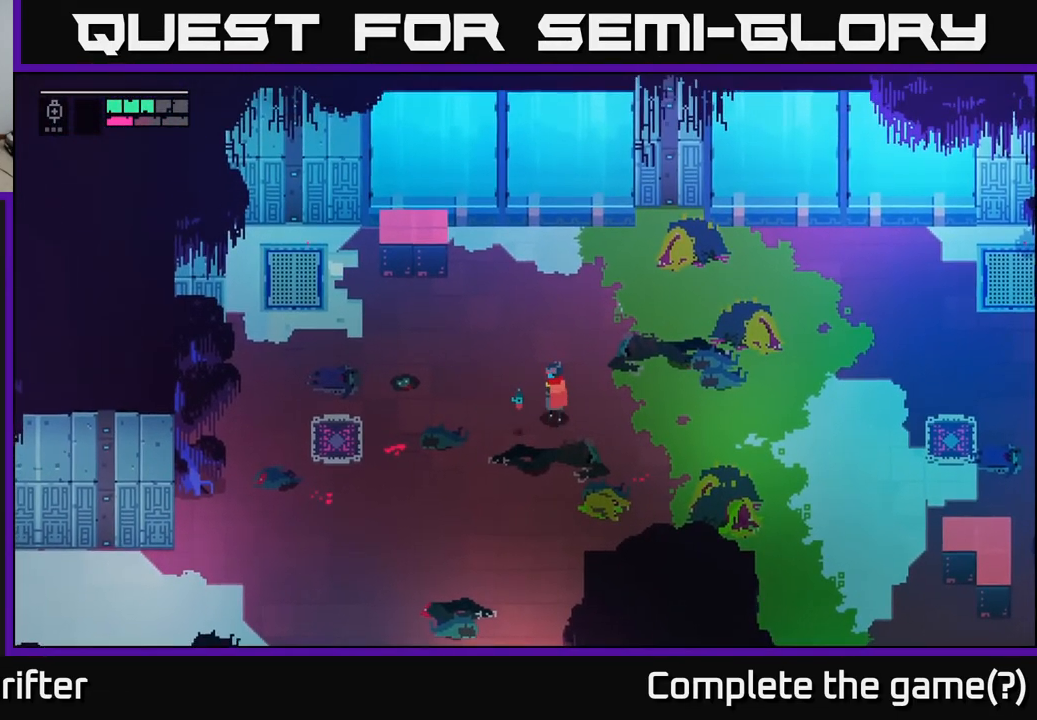
{"buttons": [], "left_stick": "right", "right_stick": "center", "events": [[500, "left_stick", "right"]]}
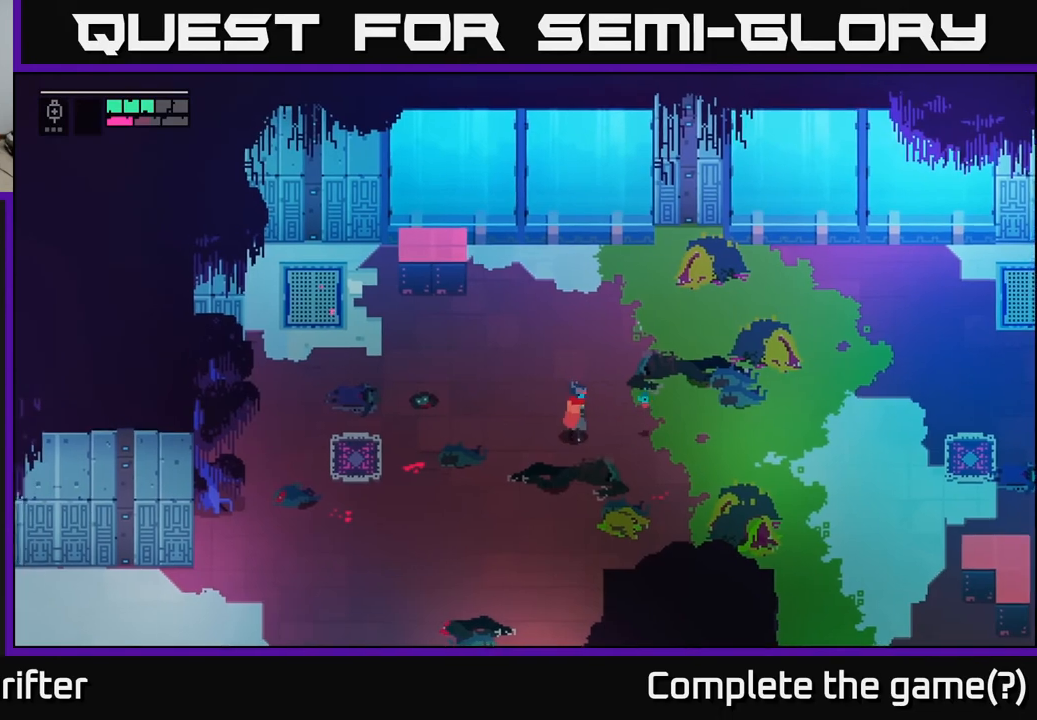
{"buttons": [], "left_stick": "center", "right_stick": "center", "events": [[383, "left_stick", "center"]]}
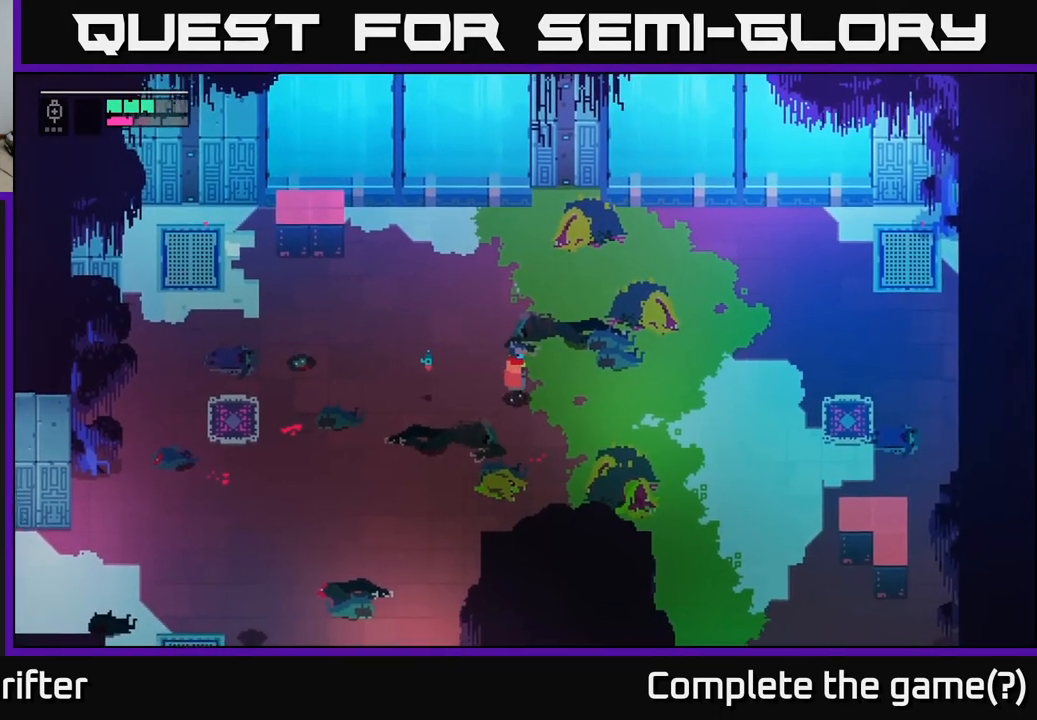
{"buttons": [], "left_stick": "center", "right_stick": "center", "events": []}
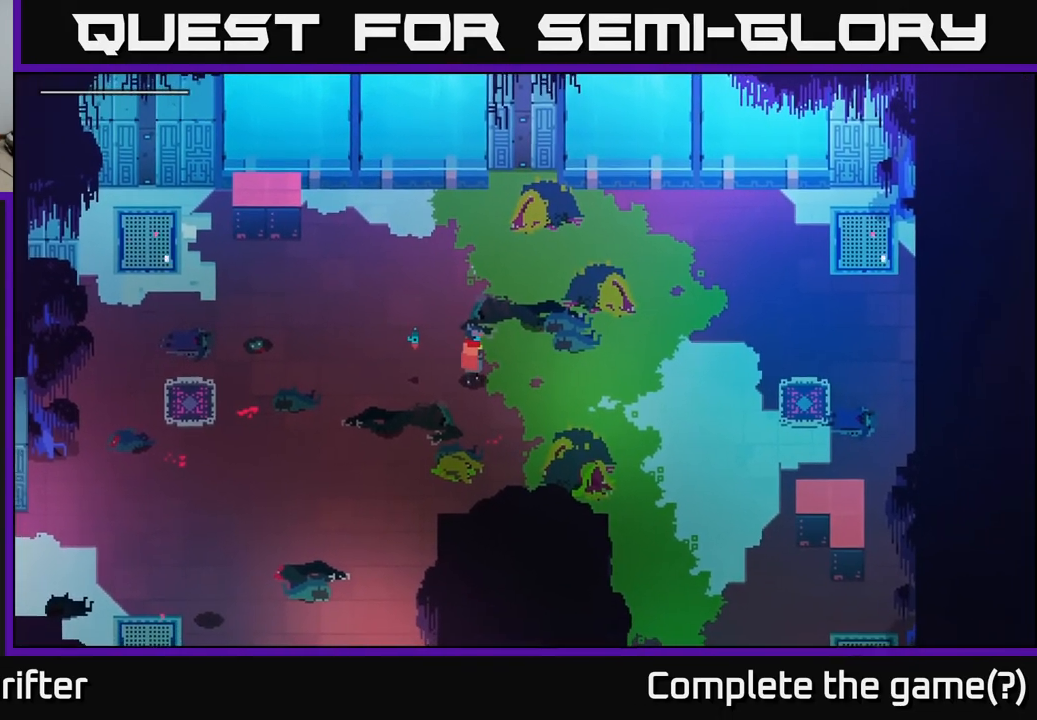
{"buttons": [], "left_stick": "down-left", "right_stick": "center", "events": [[467, "left_stick", "down-left"]]}
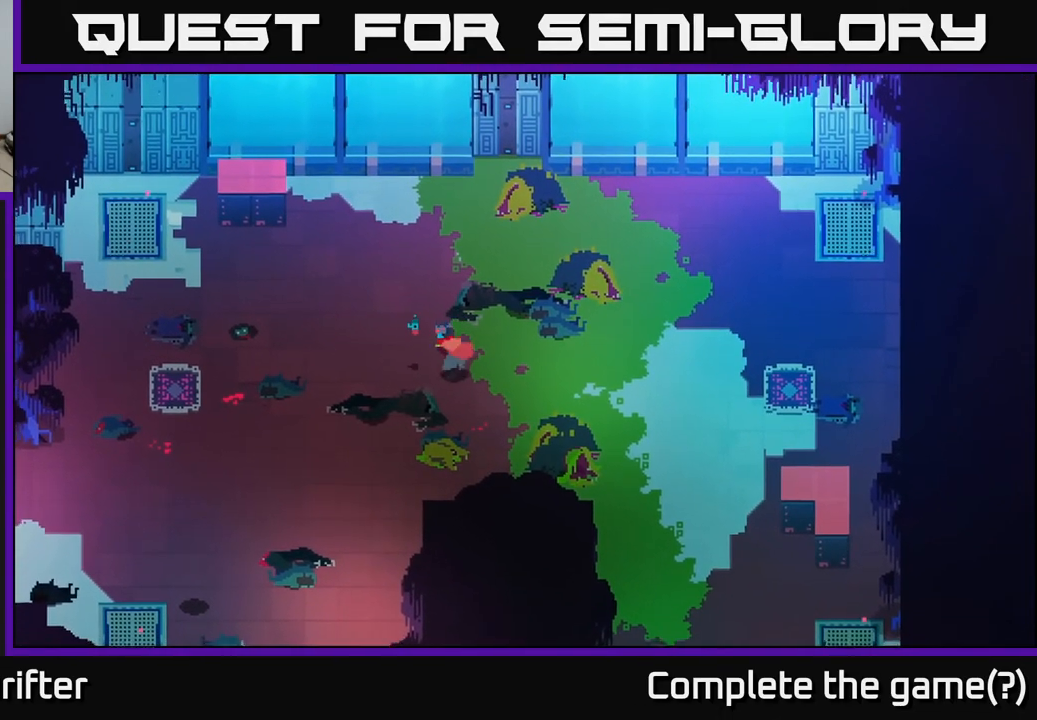
{"buttons": ["A"], "left_stick": "left", "right_stick": "center", "events": [[100, "A", "down"], [233, "left_stick", "left"], [300, "A", "up"], [417, "A", "down"]]}
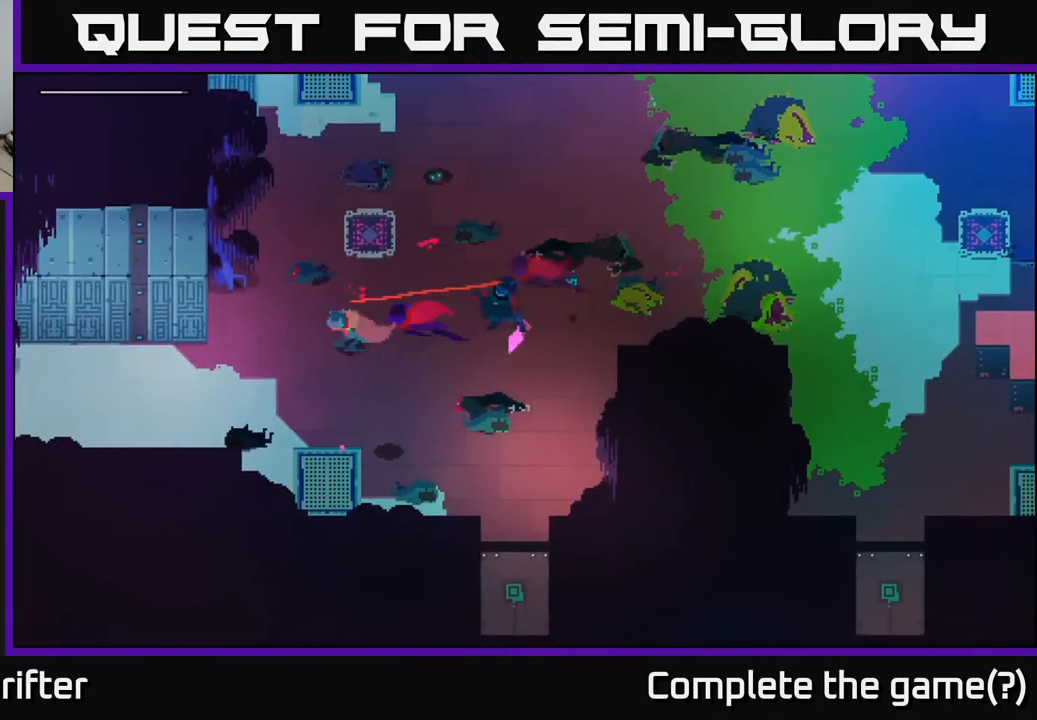
{"buttons": [], "left_stick": "down-left", "right_stick": "center", "events": [[100, "A", "up"], [200, "A", "down"], [367, "A", "up"], [467, "left_stick", "down-left"]]}
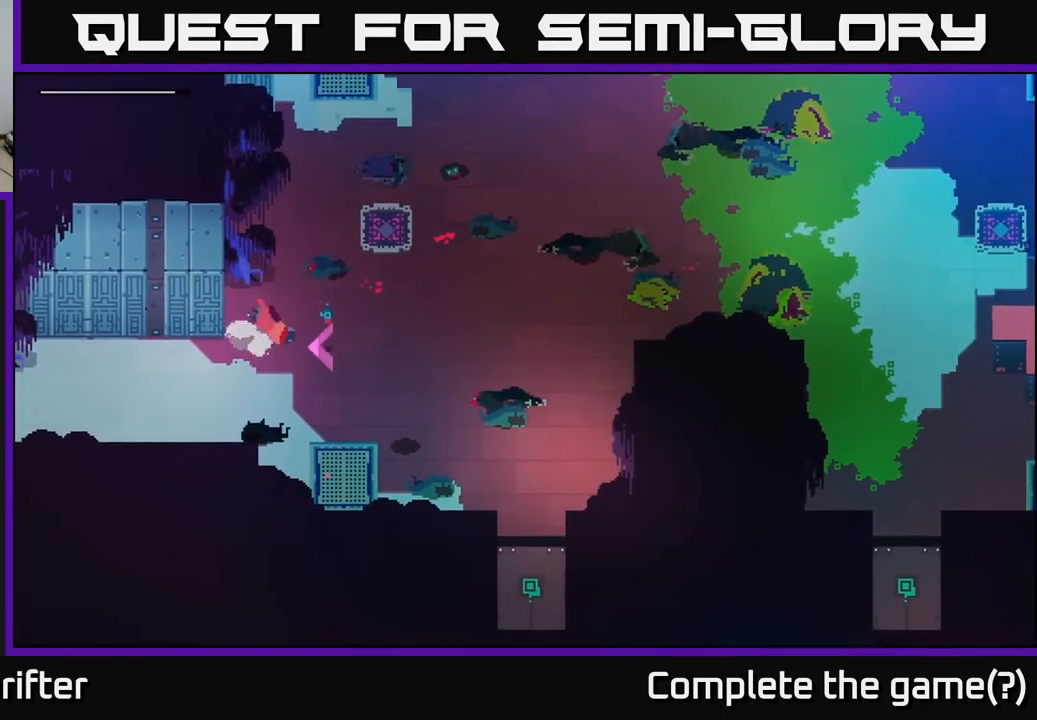
{"buttons": [], "left_stick": "down-left", "right_stick": "center", "events": []}
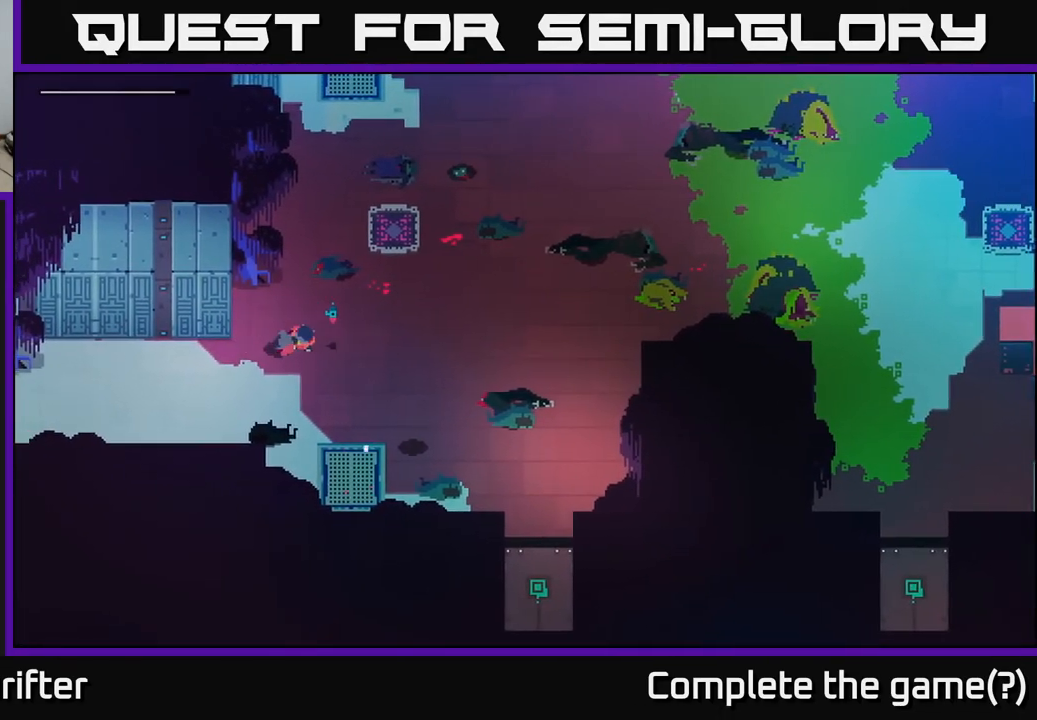
{"buttons": [], "left_stick": "left", "right_stick": "center", "events": [[283, "left_stick", "left"], [317, "A", "down"], [483, "A", "up"]]}
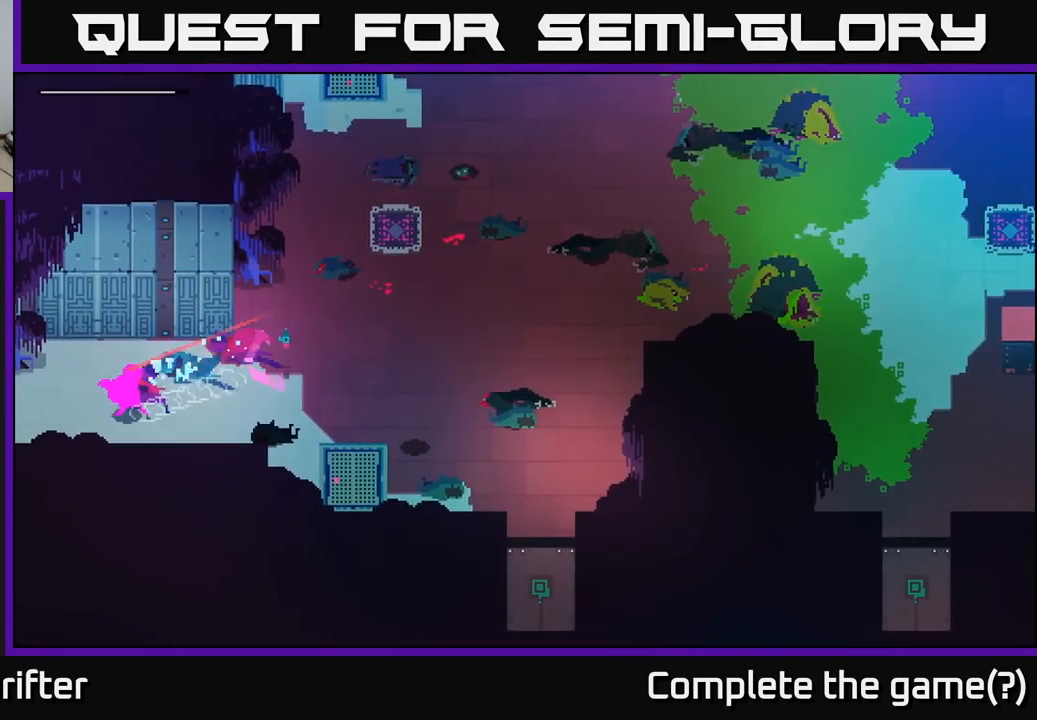
{"buttons": [], "left_stick": "up-left", "right_stick": "center", "events": [[117, "A", "down"], [283, "A", "up"], [417, "left_stick", "up-left"]]}
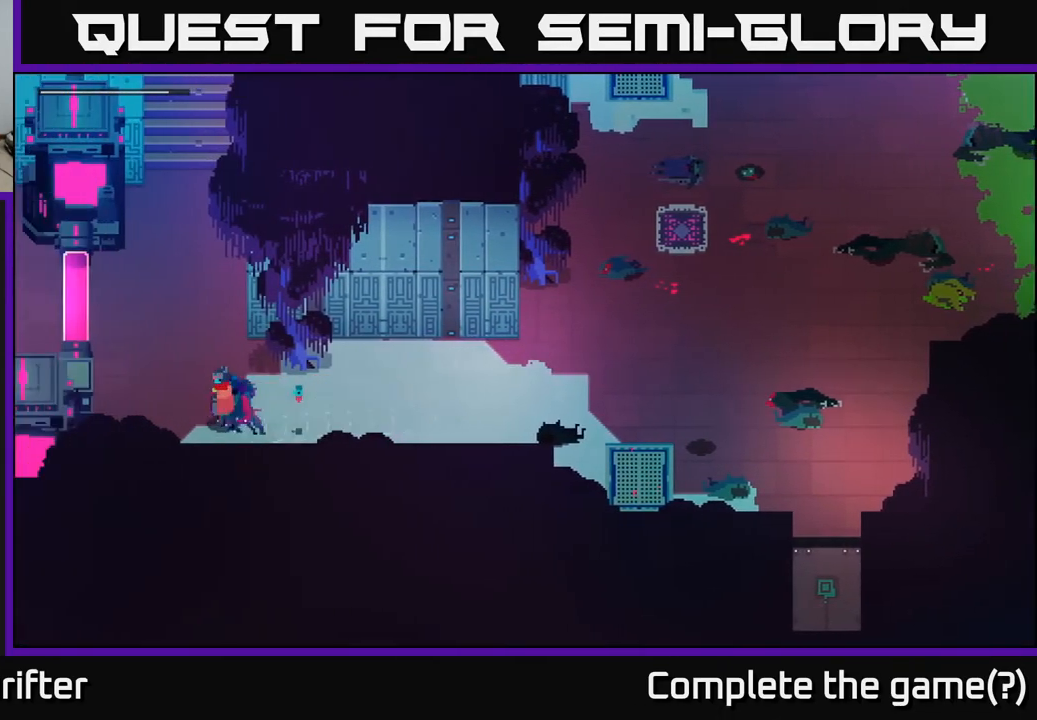
{"buttons": [], "left_stick": "up-left", "right_stick": "center", "events": []}
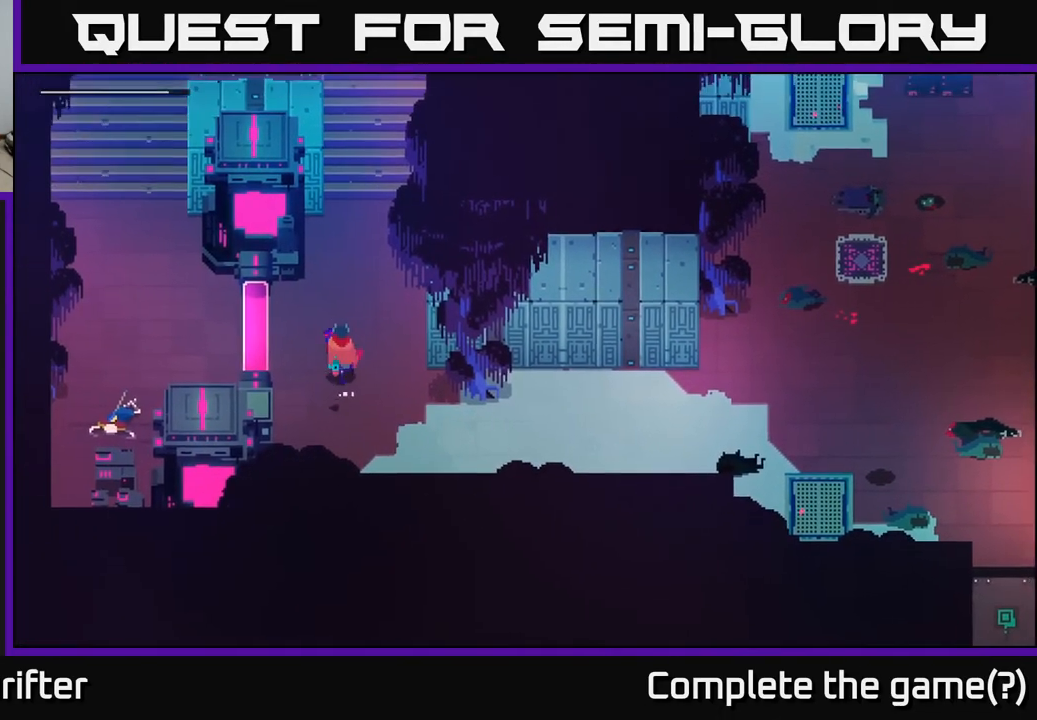
{"buttons": [], "left_stick": "up-right", "right_stick": "center", "events": [[67, "left_stick", "center"], [333, "left_stick", "up-right"]]}
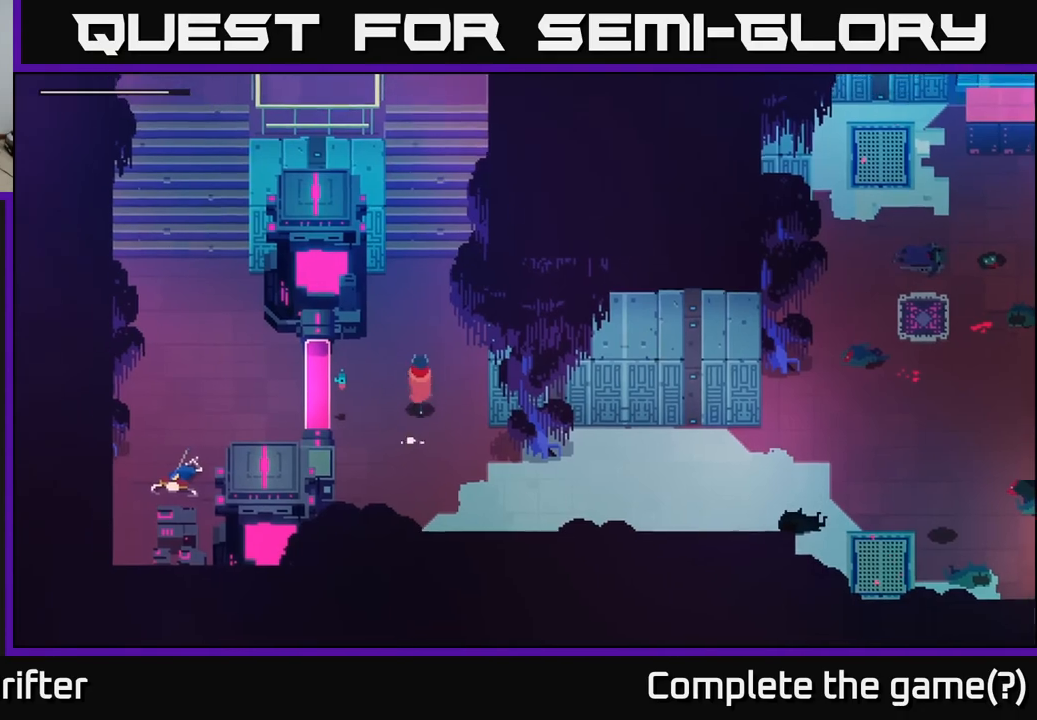
{"buttons": ["A"], "left_stick": "up", "right_stick": "center", "events": [[50, "left_stick", "up"], [117, "A", "down"], [250, "A", "up"], [417, "A", "down"]]}
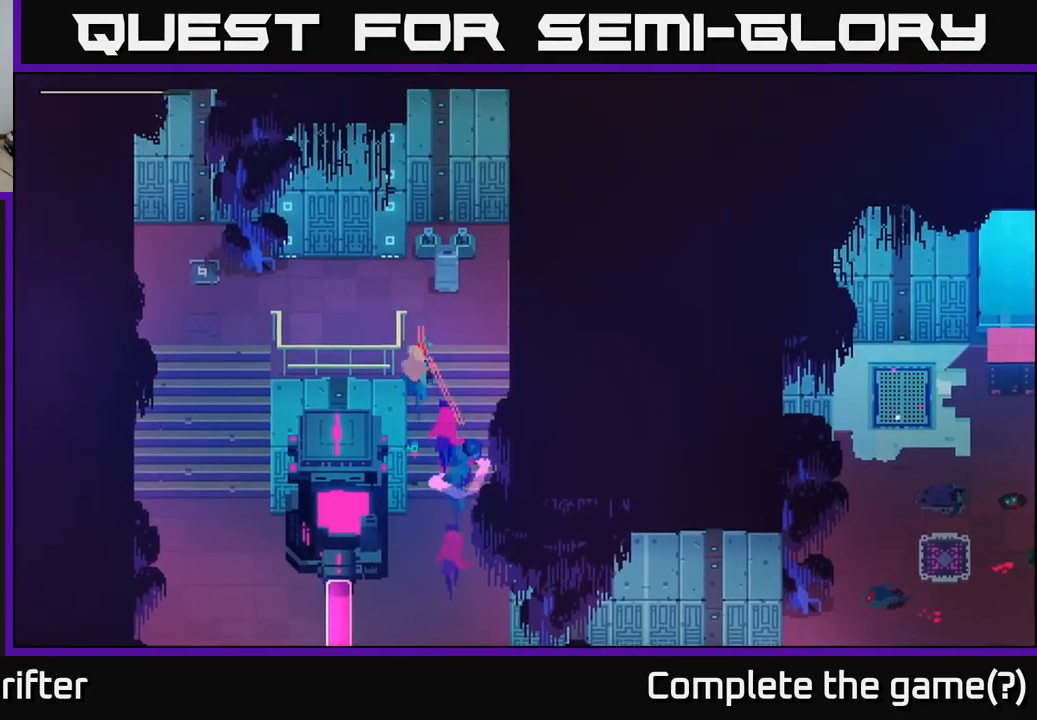
{"buttons": [], "left_stick": "center", "right_stick": "center", "events": [[17, "A", "up"], [33, "left_stick", "up-left"], [283, "left_stick", "center"]]}
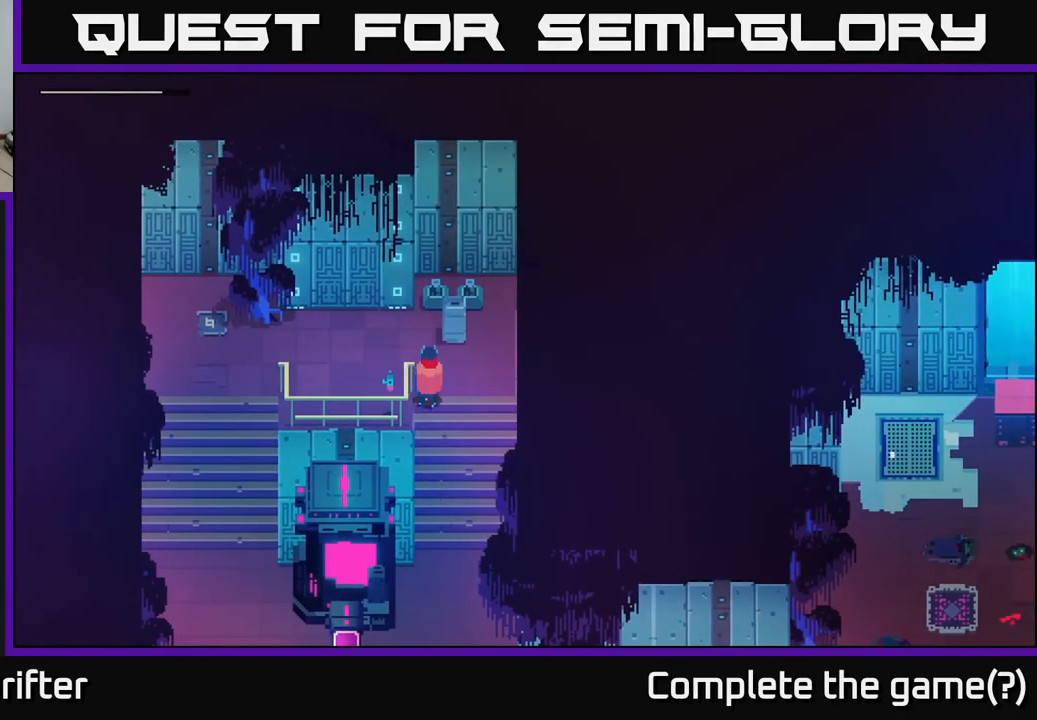
{"buttons": [], "left_stick": "center", "right_stick": "center", "events": [[17, "left_stick", "up-left"], [283, "left_stick", "left"], [467, "left_stick", "center"]]}
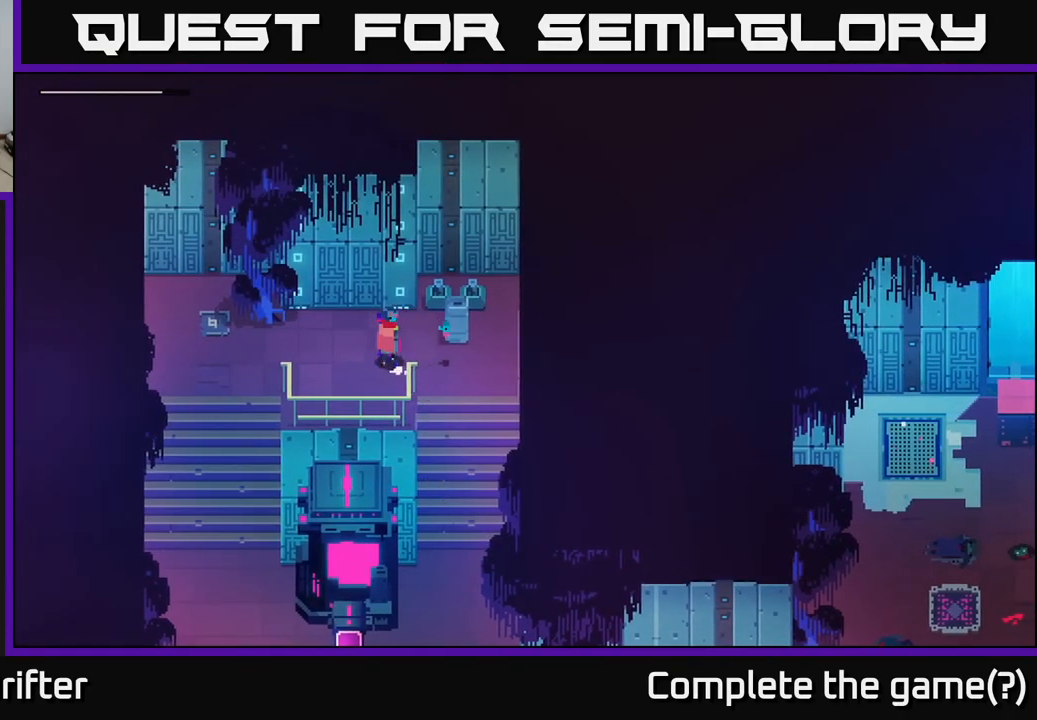
{"buttons": [], "left_stick": "up-right", "right_stick": "center", "events": [[17, "left_stick", "right"], [217, "left_stick", "up-right"], [283, "X", "down"], [400, "X", "up"]]}
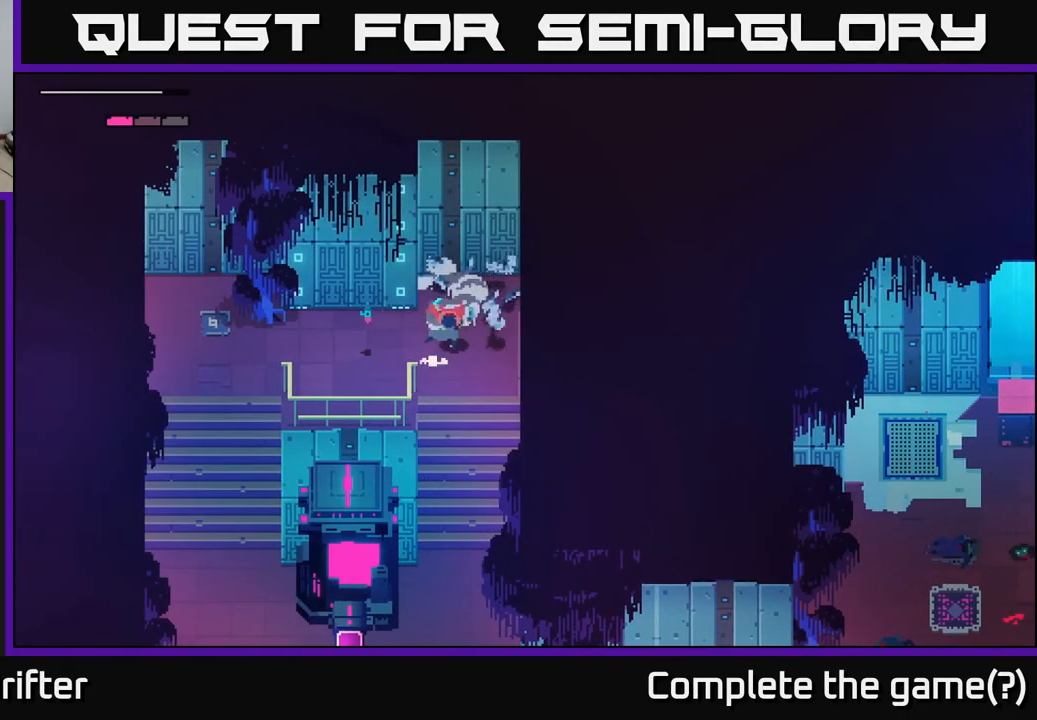
{"buttons": [], "left_stick": "down-right", "right_stick": "center", "events": [[17, "left_stick", "center"], [383, "left_stick", "right"], [433, "left_stick", "down-right"]]}
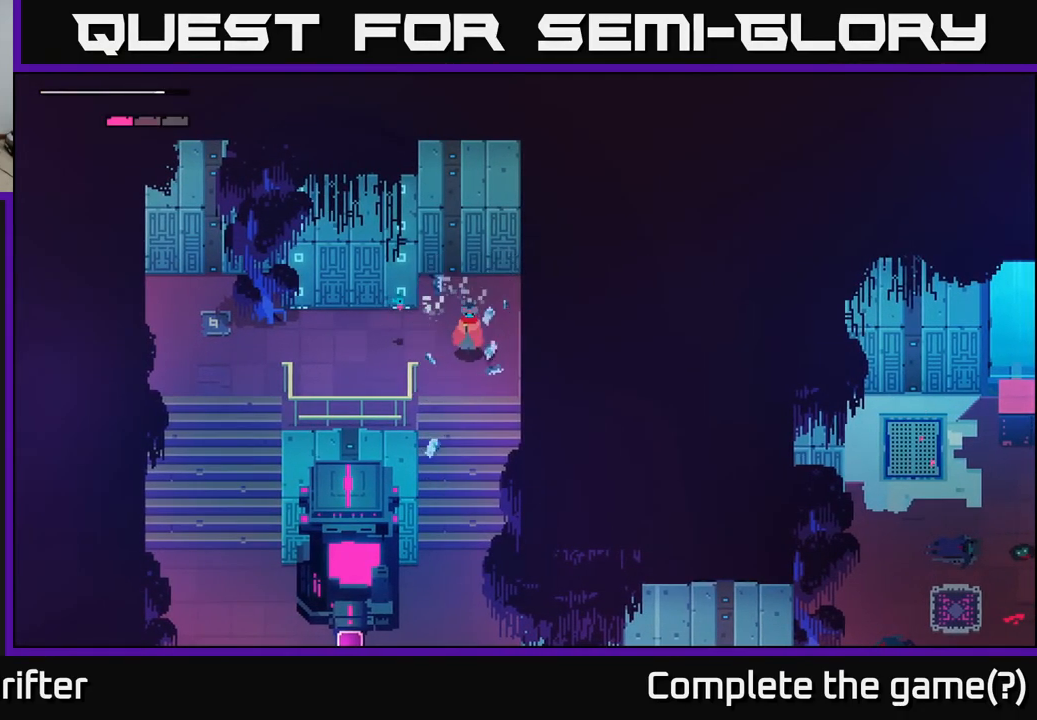
{"buttons": ["A"], "left_stick": "down", "right_stick": "center", "events": [[17, "left_stick", "down"], [400, "A", "down"]]}